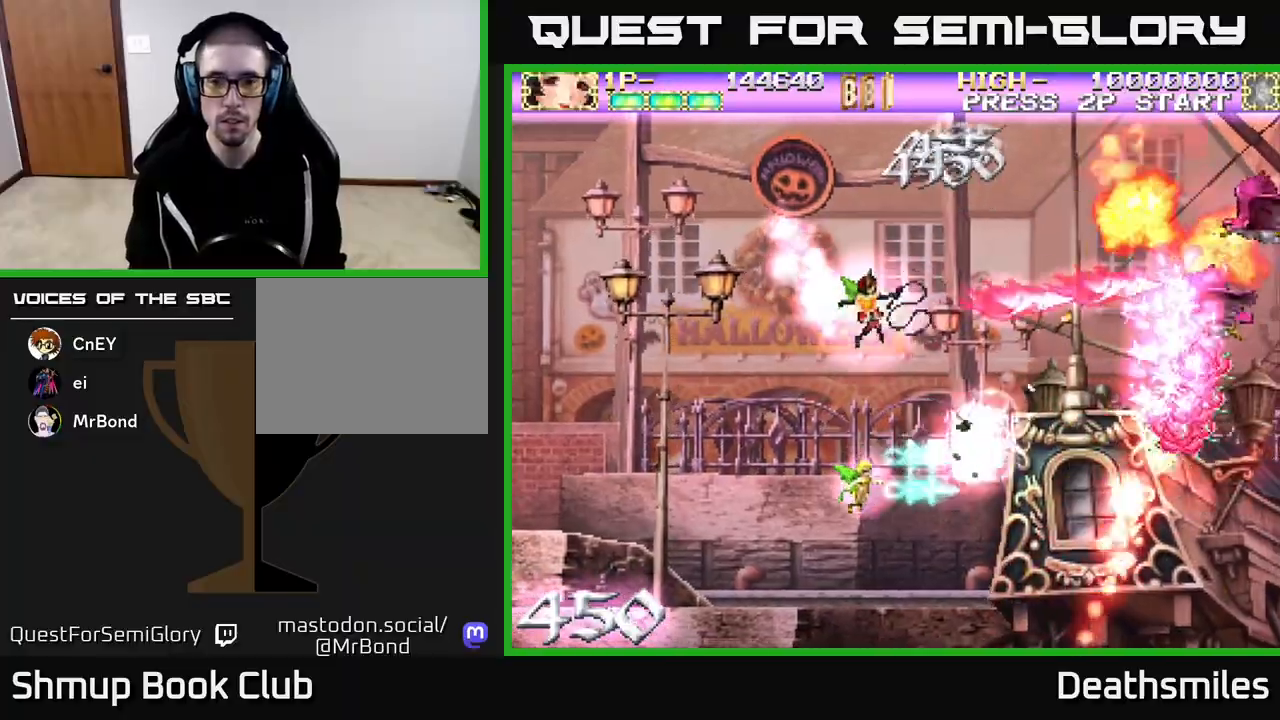
Gameplay with a controller (Xbox layout); each line is a JSON object with the inputs held at the frame after it. "events" lists button and stick changes between this image and that frame as [ms after this image, input, new state], when the widget could be followed in between. Not read: left_stick right_stick.
{"buttons": ["B", "DPAD_UP"], "events": [[67, "B", "down"], [133, "R2", "up"], [367, "DPAD_DOWN", "up"], [383, "DPAD_UP", "down"]]}
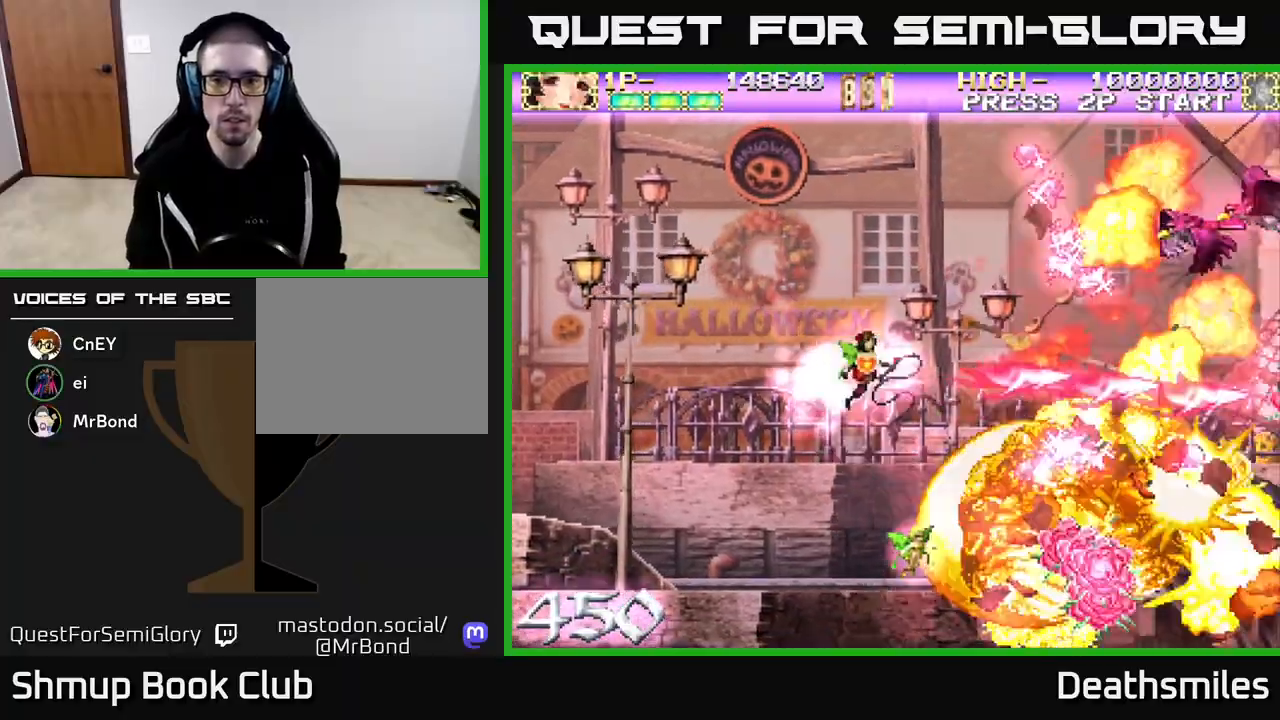
{"buttons": ["R2", "DPAD_UP"], "events": [[17, "R2", "down"], [50, "B", "up"]]}
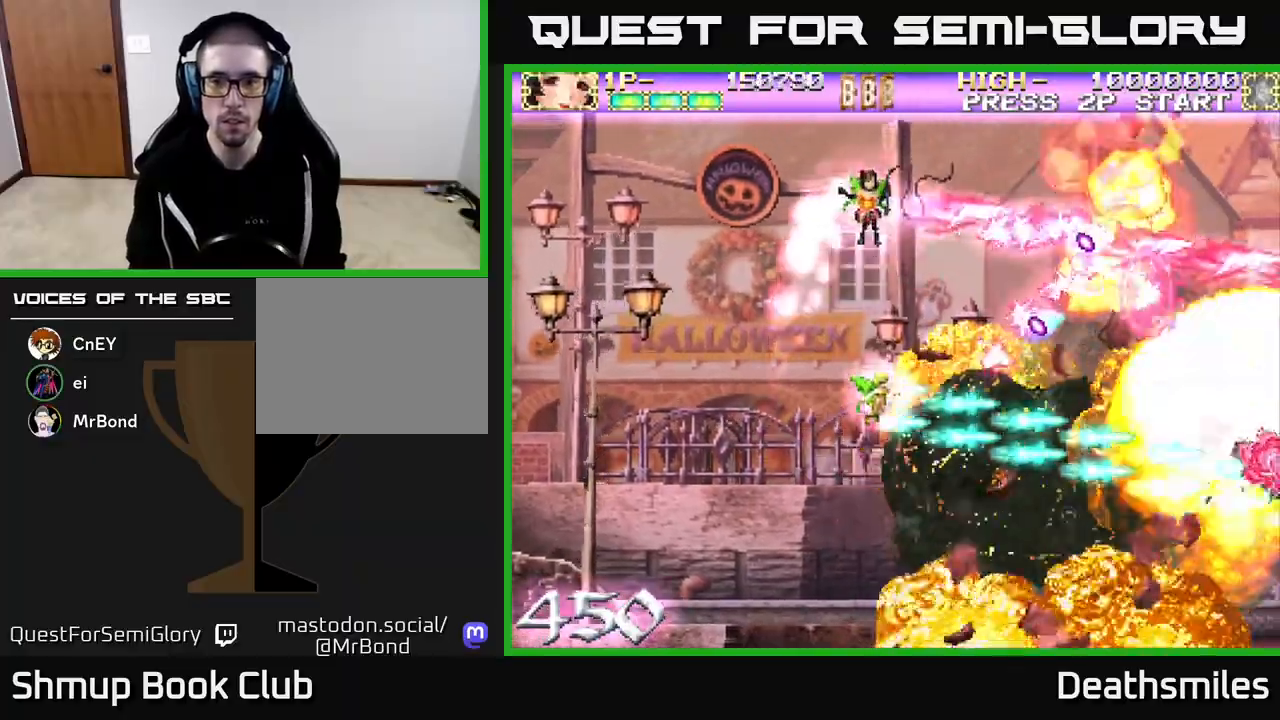
{"buttons": ["DPAD_LEFT"], "events": [[117, "DPAD_UP", "up"], [183, "DPAD_DOWN", "down"], [350, "DPAD_LEFT", "down"], [433, "DPAD_DOWN", "up"], [433, "R2", "up"]]}
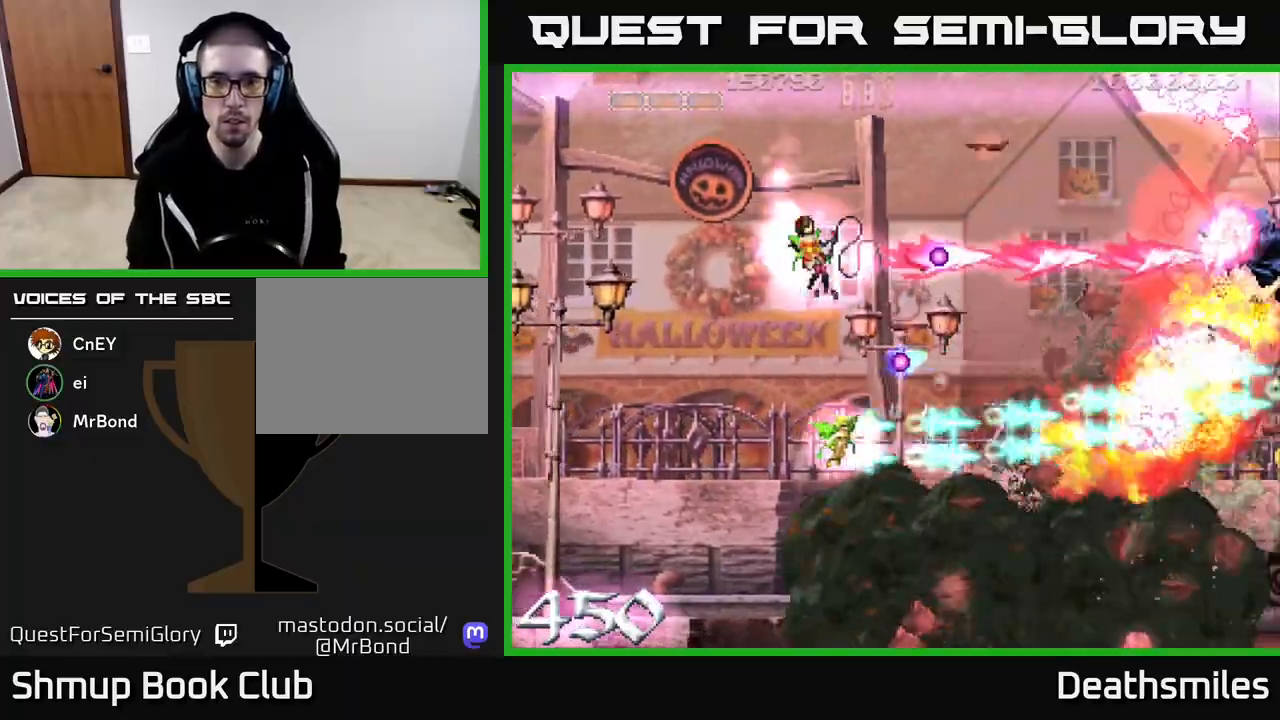
{"buttons": ["B", "DPAD_LEFT"], "events": [[83, "B", "down"]]}
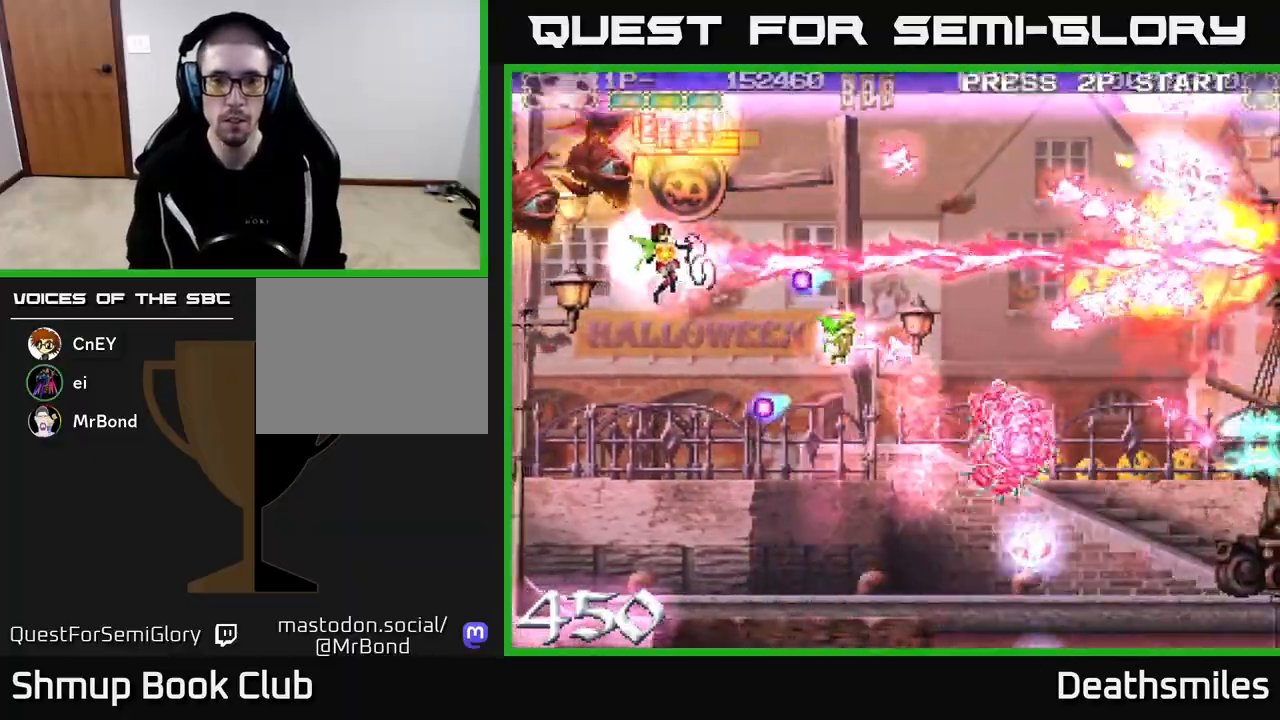
{"buttons": ["DPAD_DOWN", "DPAD_RIGHT"], "events": [[17, "DPAD_DOWN", "down"], [150, "DPAD_LEFT", "up"], [183, "R2", "down"], [217, "B", "up"], [233, "DPAD_RIGHT", "down"], [500, "R2", "up"]]}
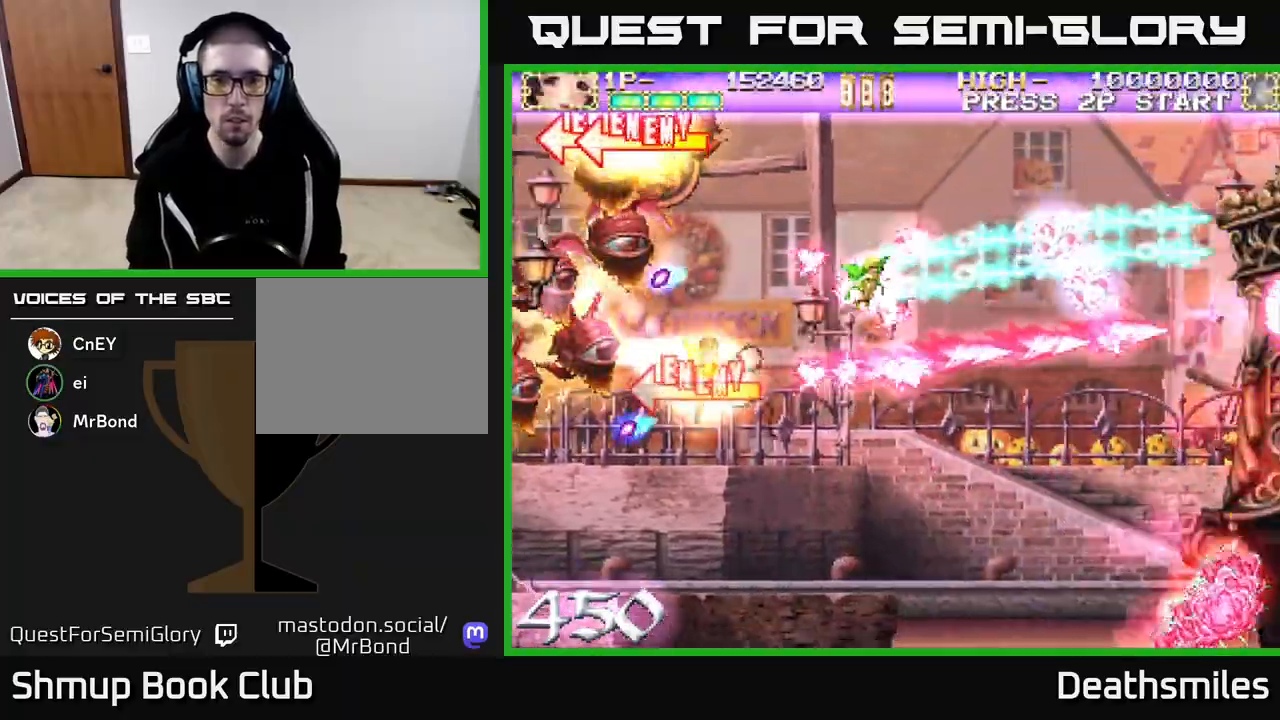
{"buttons": ["L2", "DPAD_UP"], "events": [[33, "L2", "down"], [200, "DPAD_RIGHT", "up"], [367, "DPAD_RIGHT", "down"], [383, "DPAD_DOWN", "up"], [400, "DPAD_RIGHT", "up"], [400, "DPAD_UP", "down"]]}
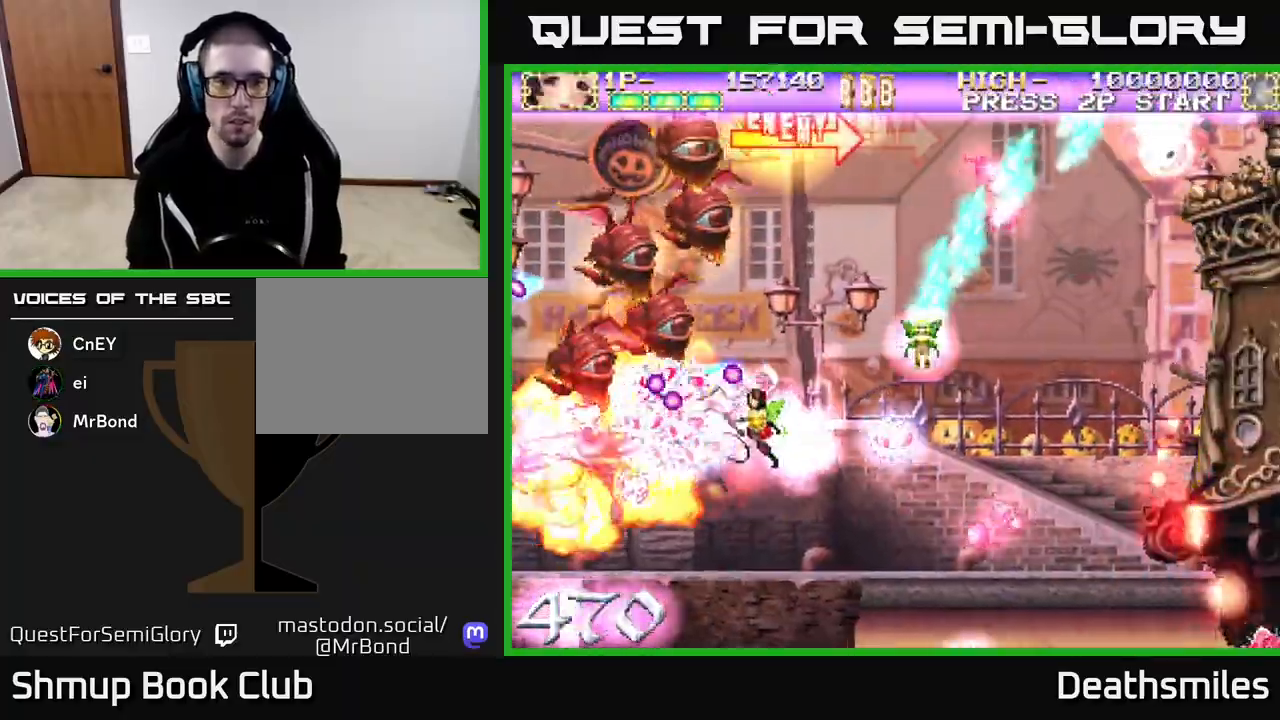
{"buttons": ["L2", "DPAD_UP"], "events": [[33, "DPAD_RIGHT", "down"], [267, "DPAD_RIGHT", "up"]]}
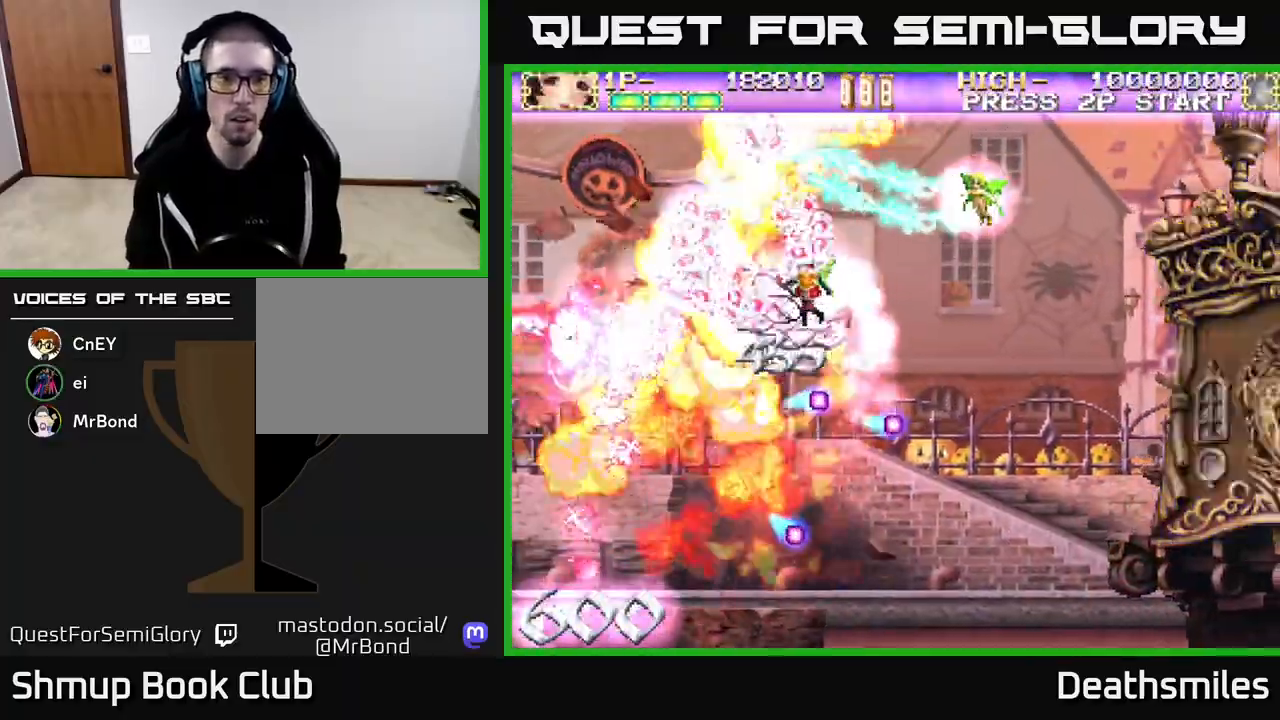
{"buttons": ["L2", "DPAD_UP", "DPAD_RIGHT"], "events": [[167, "DPAD_RIGHT", "down"], [300, "DPAD_UP", "up"], [317, "DPAD_UP", "down"]]}
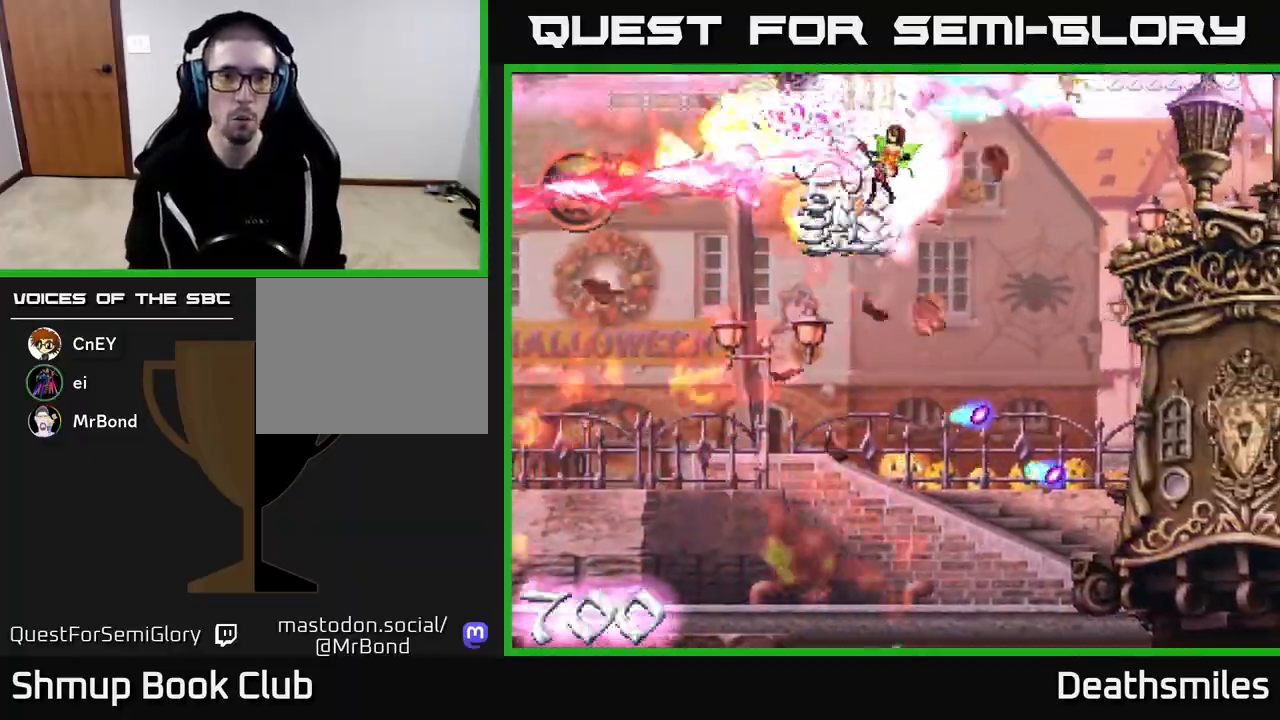
{"buttons": ["L2", "DPAD_DOWN"], "events": [[217, "DPAD_UP", "up"], [267, "DPAD_DOWN", "down"], [283, "DPAD_RIGHT", "up"]]}
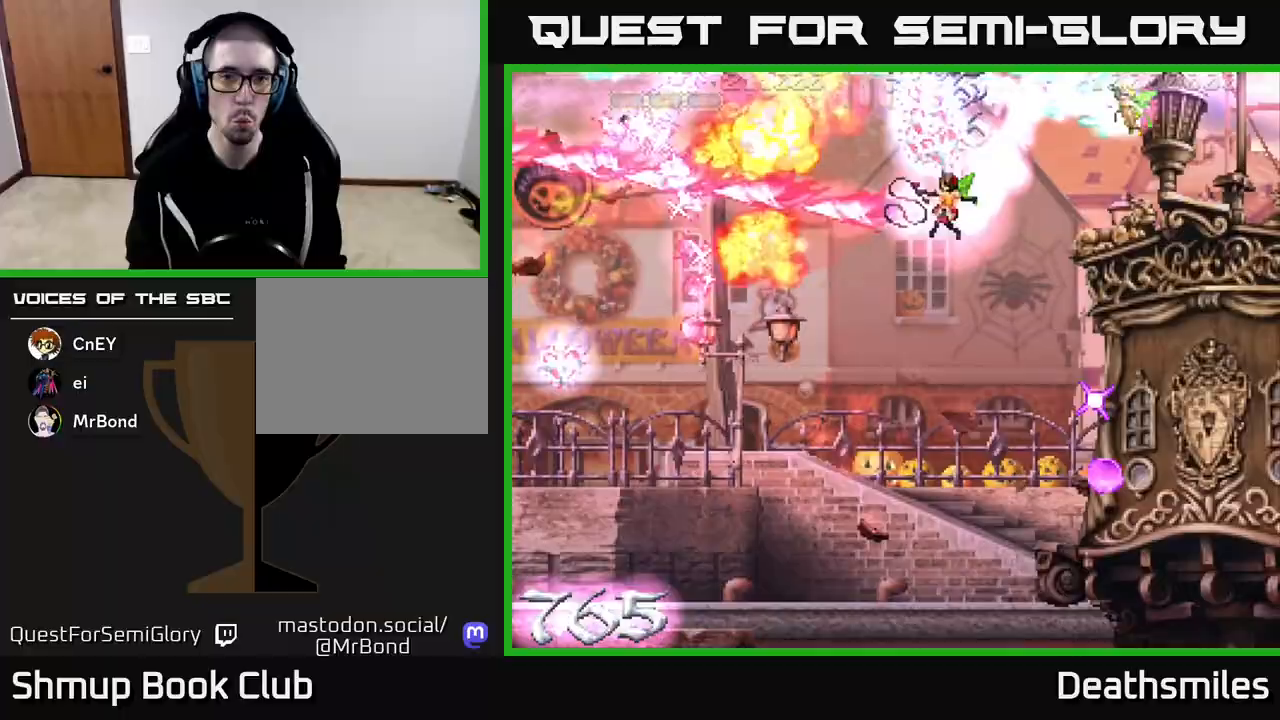
{"buttons": ["L2", "DPAD_LEFT"], "events": [[317, "DPAD_LEFT", "down"], [450, "DPAD_DOWN", "up"]]}
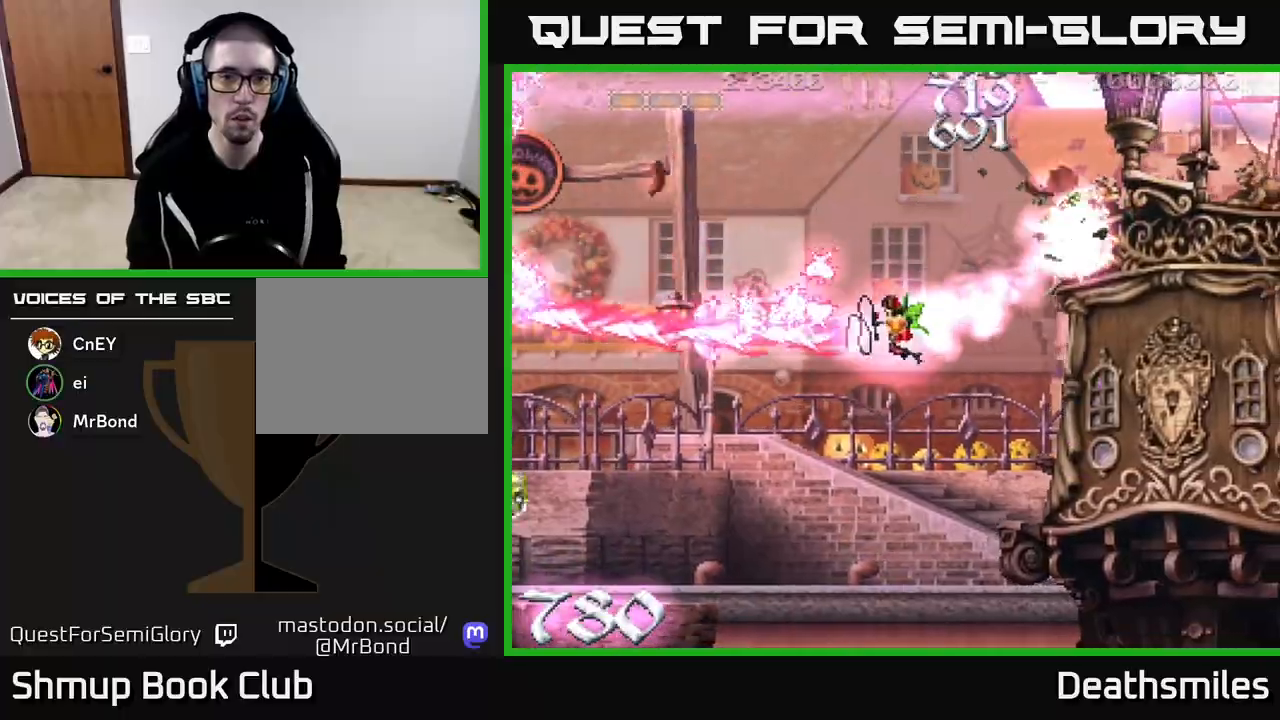
{"buttons": ["B", "DPAD_DOWN", "DPAD_RIGHT"], "events": [[183, "L2", "up"], [183, "R2", "down"], [400, "DPAD_DOWN", "down"], [400, "DPAD_LEFT", "up"], [433, "B", "down"], [433, "DPAD_RIGHT", "down"], [500, "R2", "up"]]}
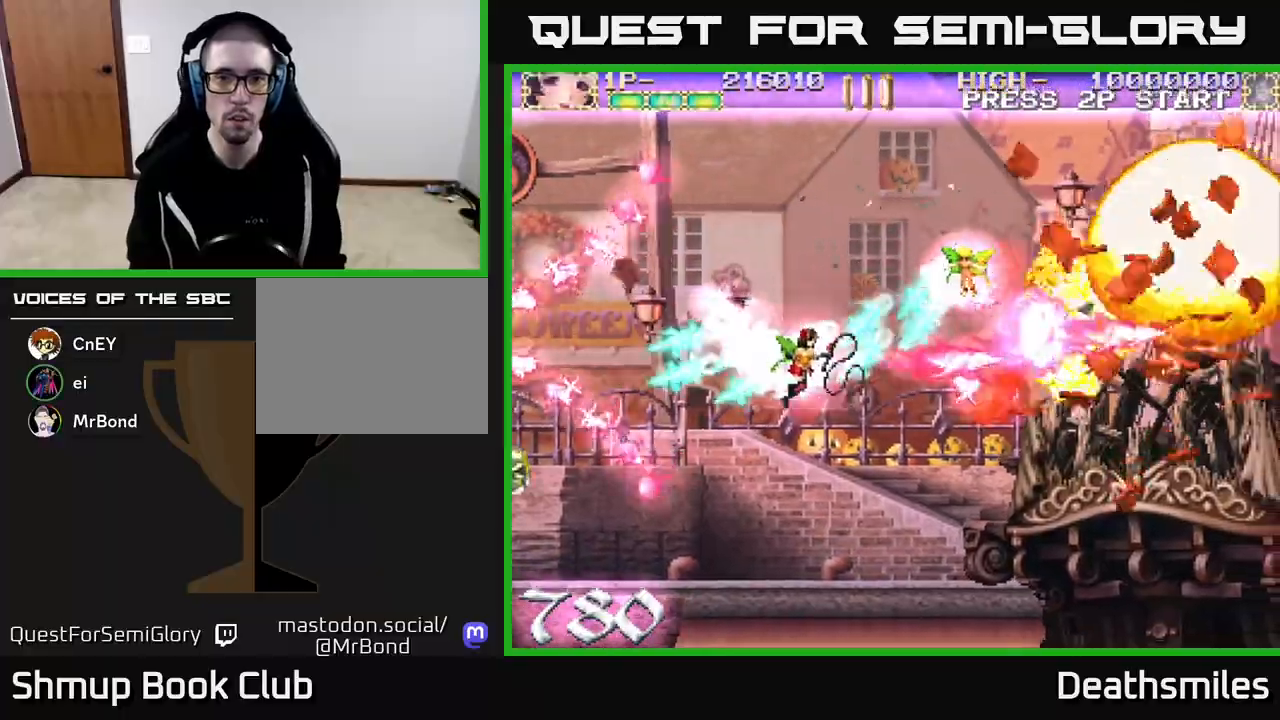
{"buttons": ["B", "DPAD_LEFT"], "events": [[333, "DPAD_DOWN", "up"], [333, "DPAD_RIGHT", "up"], [367, "DPAD_LEFT", "down"]]}
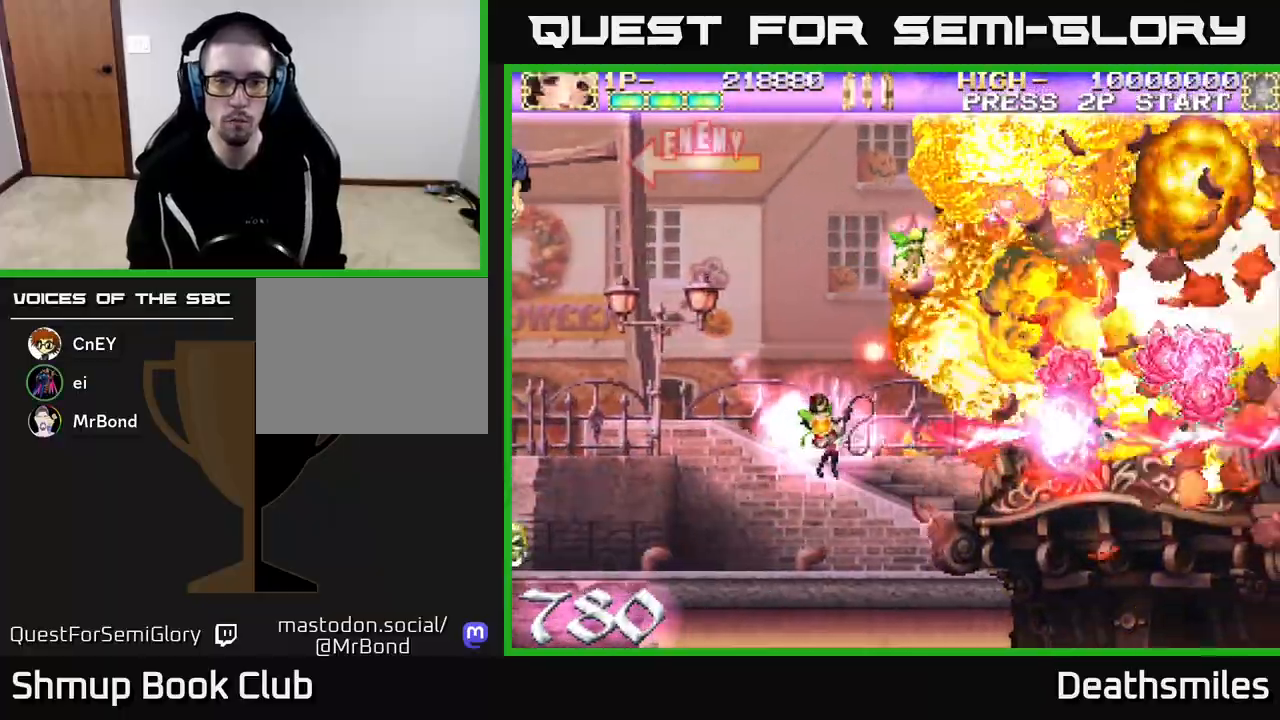
{"buttons": ["B", "DPAD_LEFT"], "events": []}
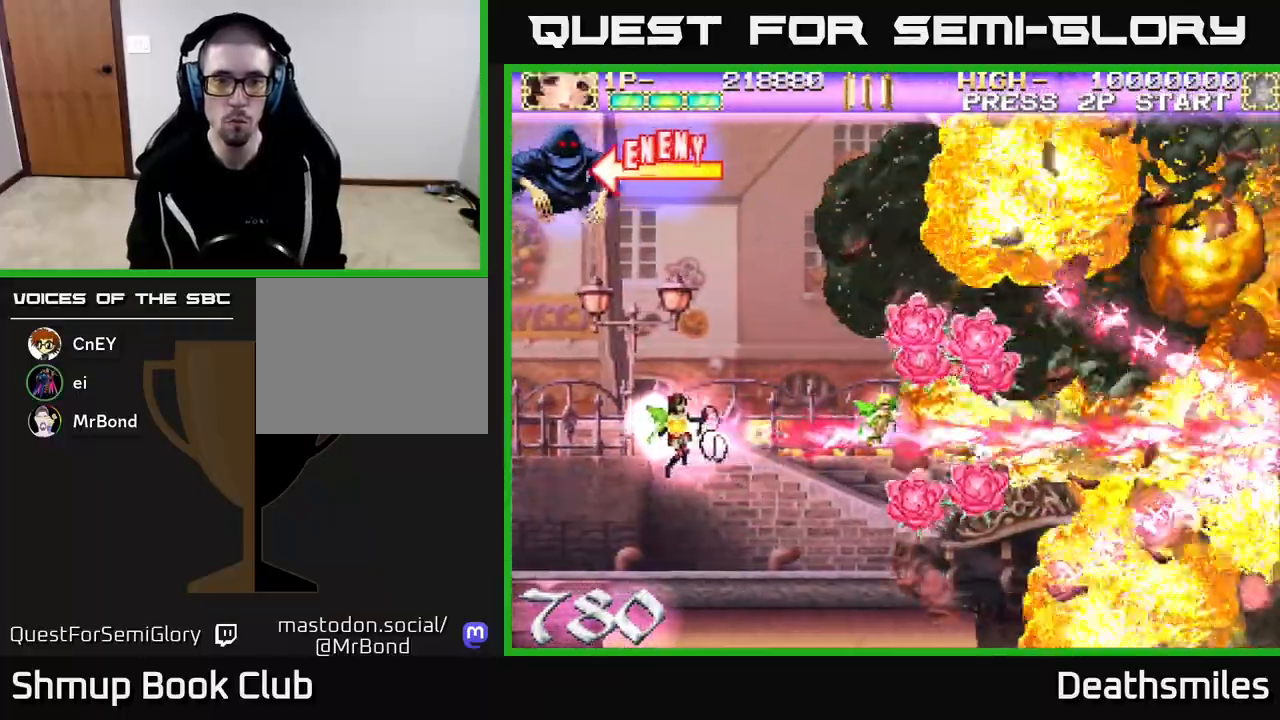
{"buttons": ["L2", "DPAD_UP", "DPAD_RIGHT"], "events": [[250, "DPAD_LEFT", "up"], [283, "B", "up"], [283, "DPAD_RIGHT", "down"], [283, "L2", "down"], [367, "DPAD_UP", "down"]]}
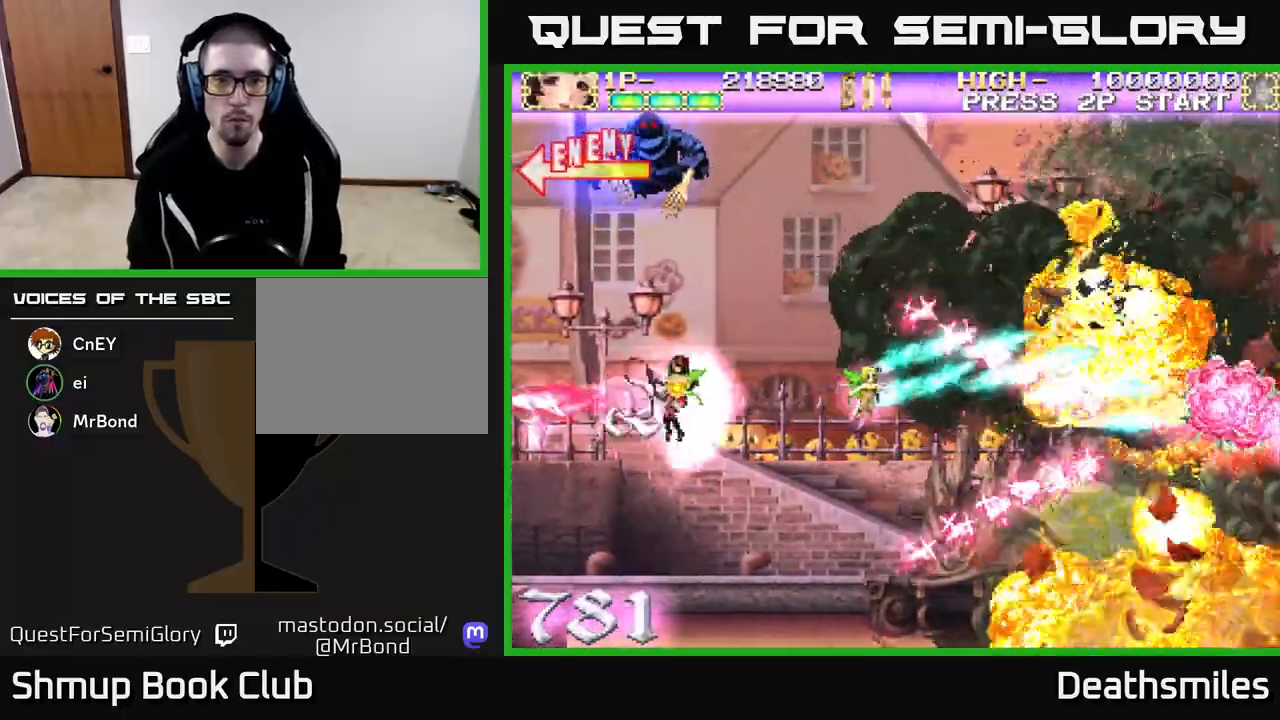
{"buttons": ["L2", "DPAD_UP", "DPAD_LEFT"], "events": [[183, "DPAD_RIGHT", "up"], [233, "DPAD_LEFT", "down"]]}
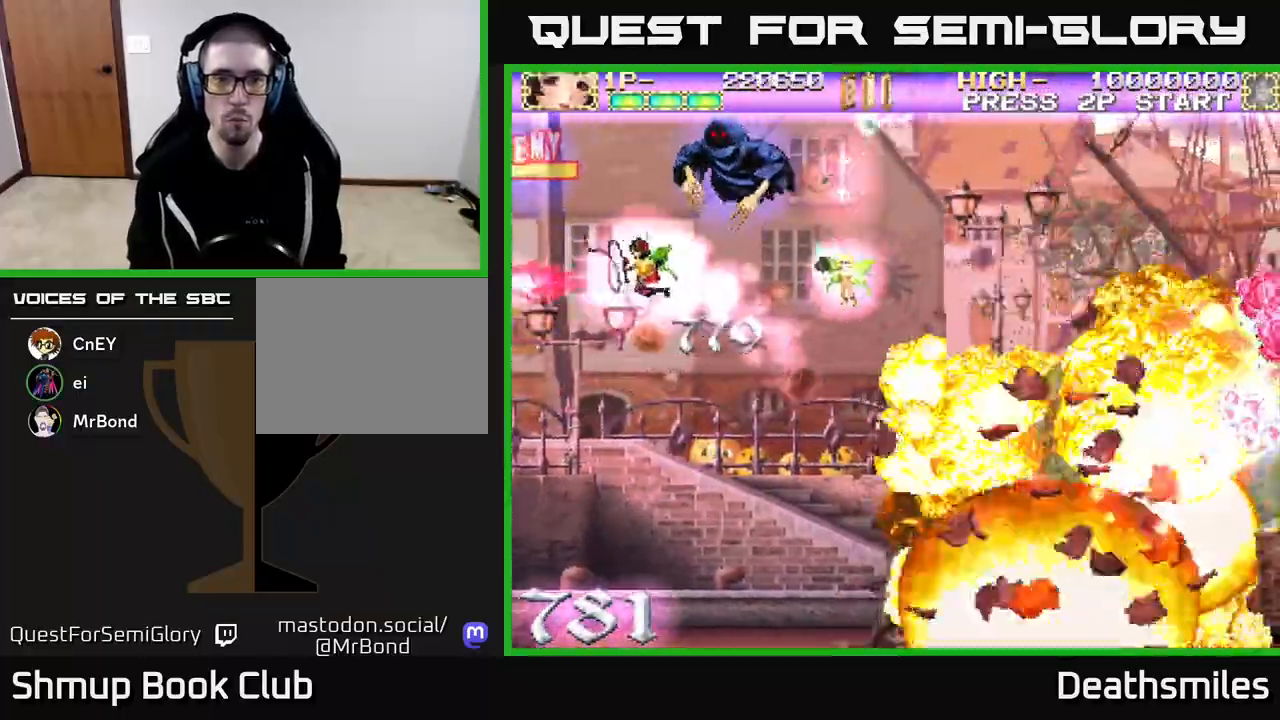
{"buttons": ["L2", "DPAD_DOWN", "DPAD_RIGHT"], "events": [[200, "DPAD_LEFT", "up"], [283, "DPAD_RIGHT", "down"], [317, "DPAD_RIGHT", "up"], [400, "DPAD_UP", "up"], [450, "DPAD_DOWN", "down"], [500, "DPAD_RIGHT", "down"]]}
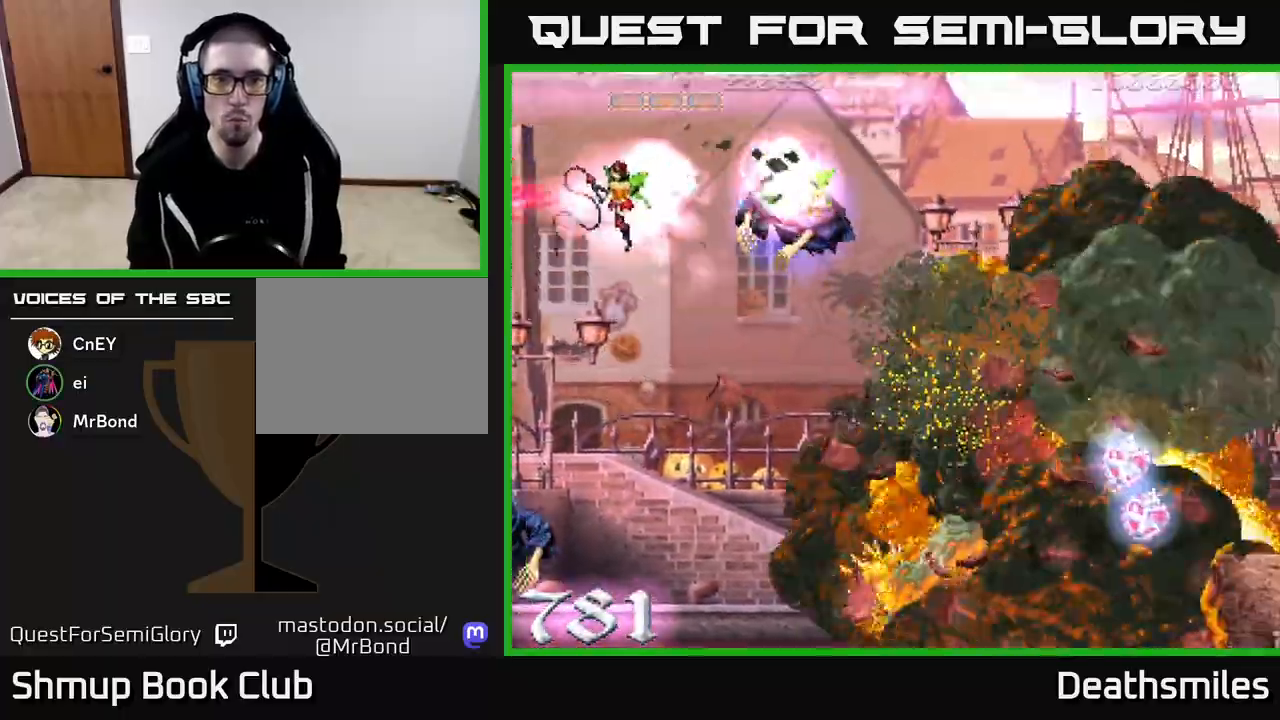
{"buttons": ["L2", "DPAD_DOWN", "DPAD_RIGHT"], "events": [[283, "DPAD_RIGHT", "up"], [400, "DPAD_RIGHT", "down"]]}
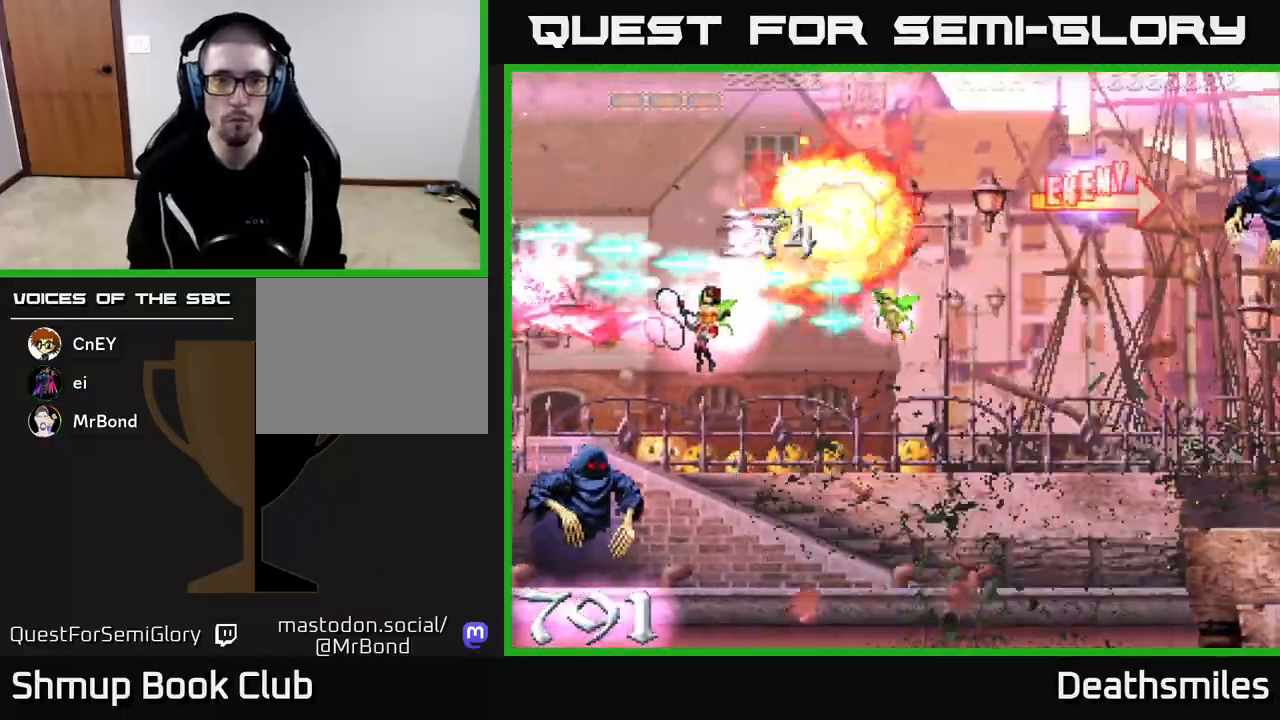
{"buttons": ["L2", "DPAD_DOWN", "DPAD_RIGHT"], "events": []}
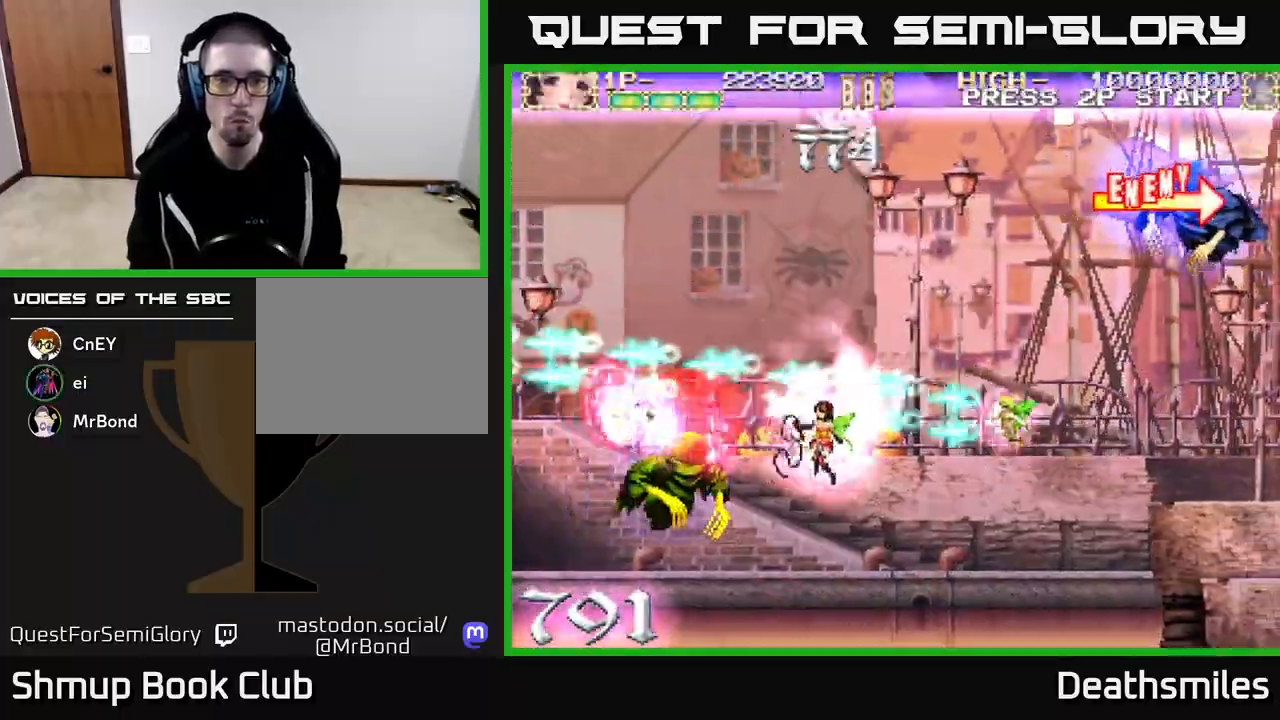
{"buttons": ["L2", "DPAD_UP", "DPAD_LEFT"], "events": [[283, "DPAD_RIGHT", "up"], [333, "DPAD_DOWN", "up"], [350, "DPAD_LEFT", "down"], [367, "DPAD_UP", "down"]]}
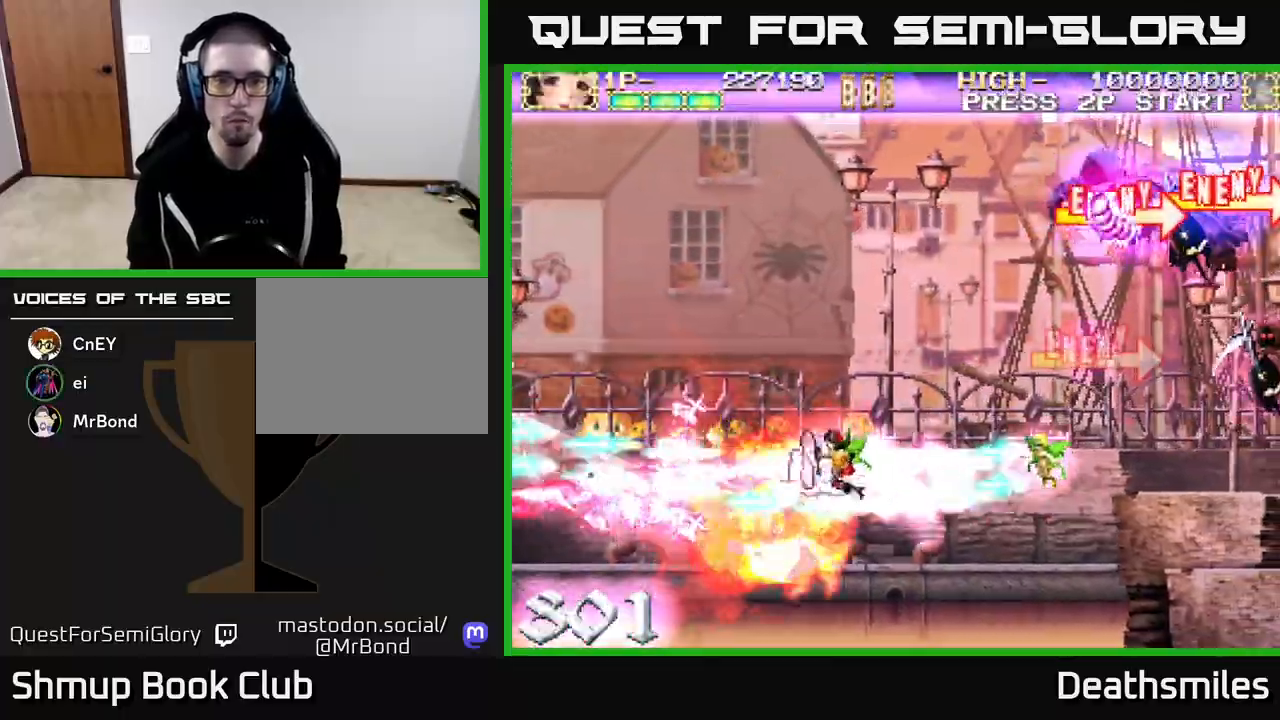
{"buttons": ["R2", "DPAD_UP"], "events": [[50, "R2", "down"], [83, "L2", "up"], [167, "DPAD_LEFT", "up"]]}
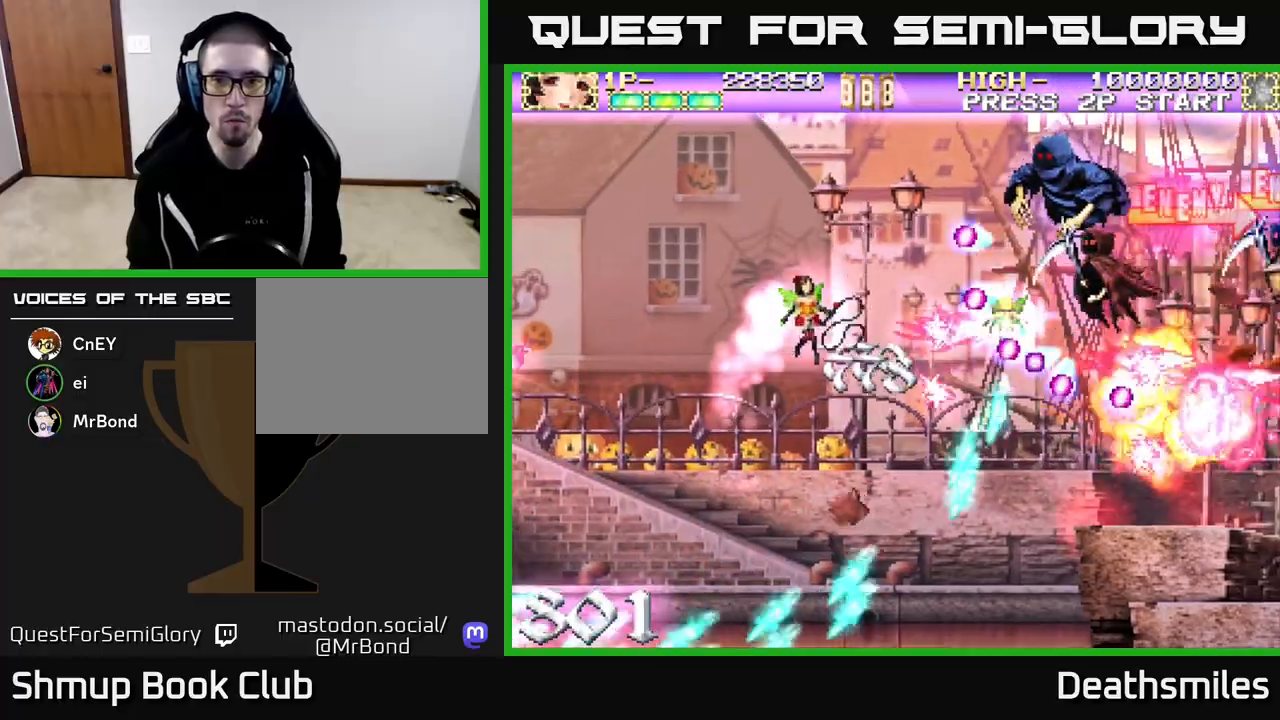
{"buttons": ["R2", "DPAD_RIGHT"], "events": [[417, "DPAD_RIGHT", "down"], [450, "DPAD_UP", "up"]]}
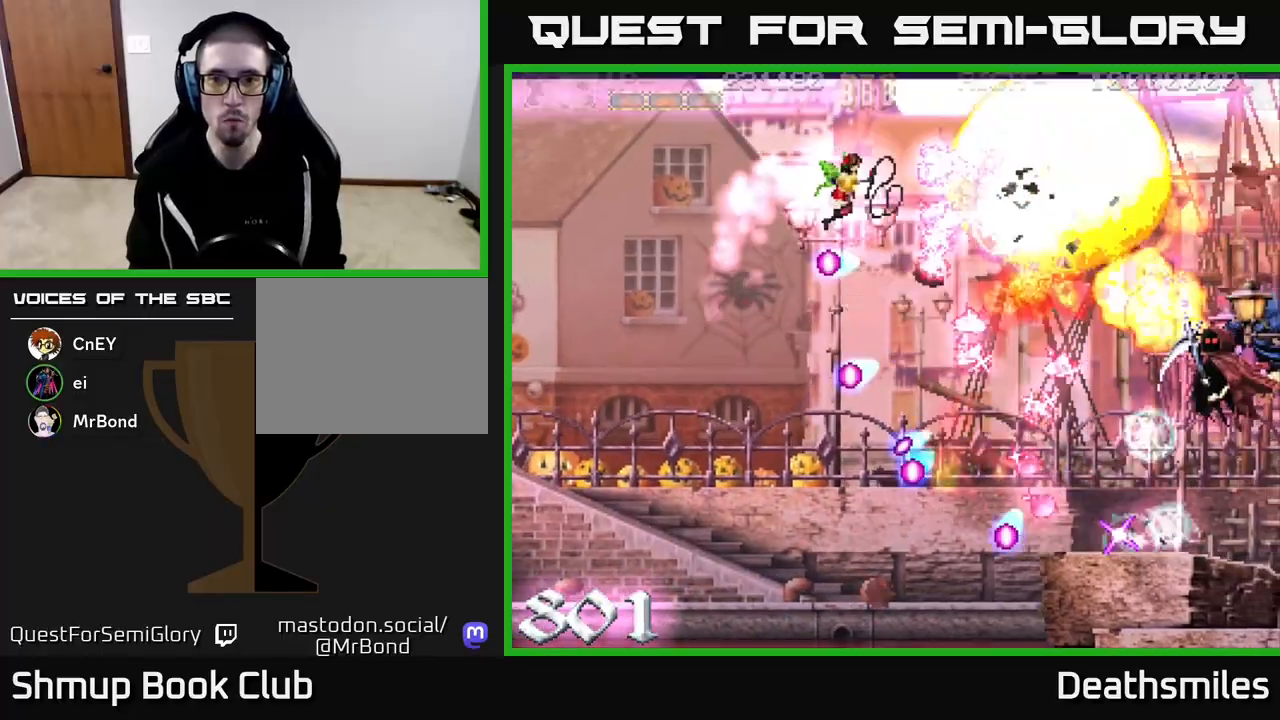
{"buttons": ["R2", "DPAD_DOWN"], "events": [[150, "DPAD_DOWN", "down"], [233, "DPAD_RIGHT", "up"]]}
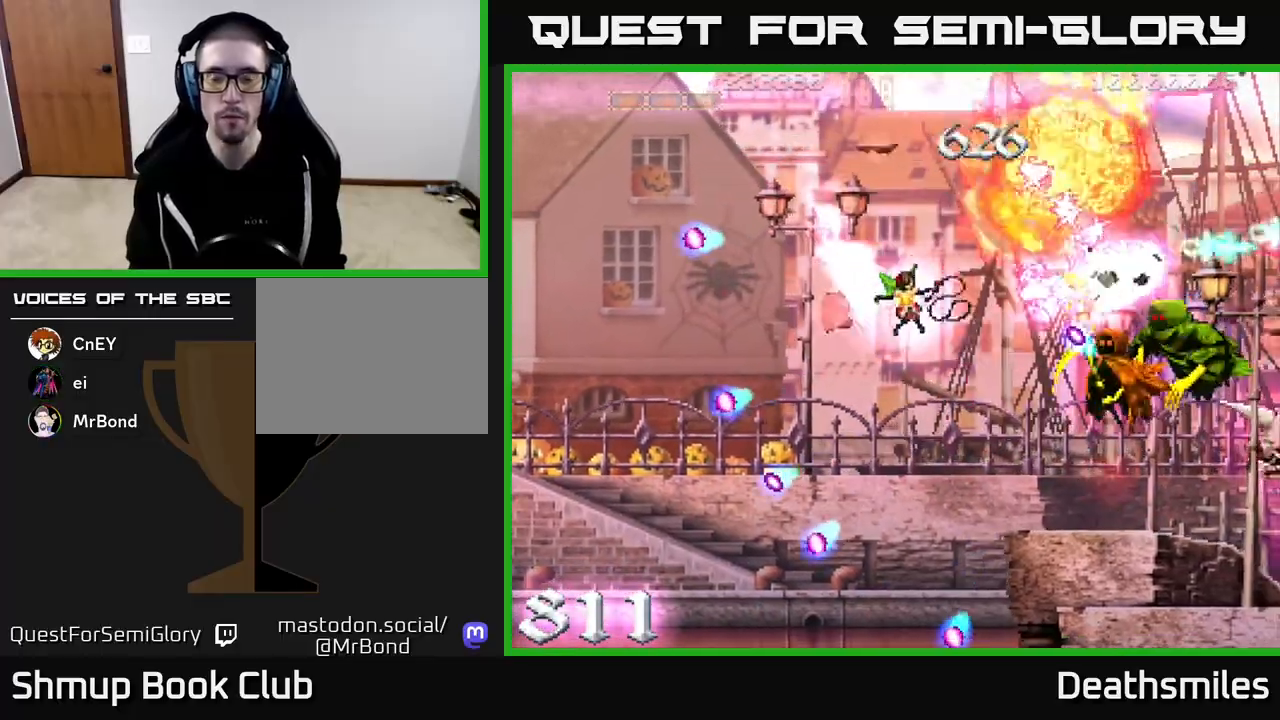
{"buttons": ["R2", "DPAD_DOWN", "DPAD_RIGHT"], "events": [[117, "DPAD_RIGHT", "down"], [150, "DPAD_DOWN", "up"], [250, "DPAD_RIGHT", "up"], [300, "DPAD_LEFT", "down"], [350, "DPAD_LEFT", "up"], [383, "DPAD_DOWN", "down"], [383, "DPAD_RIGHT", "down"]]}
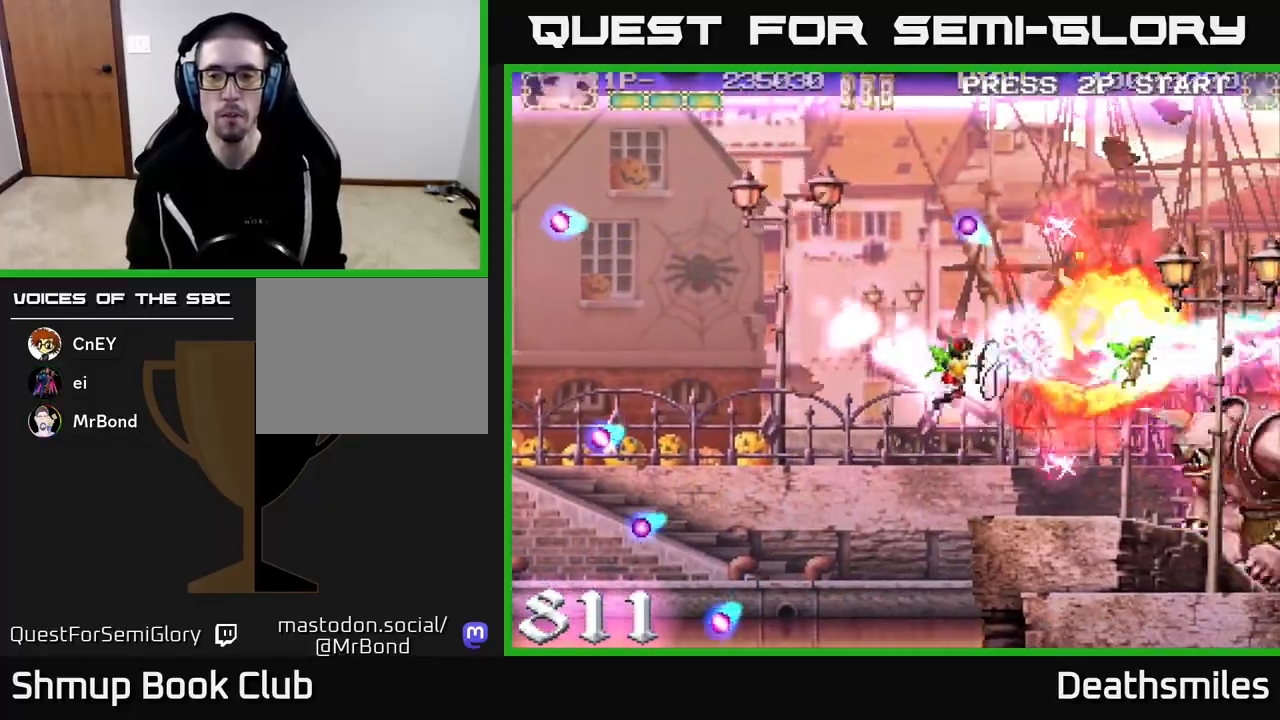
{"buttons": ["B", "DPAD_LEFT"], "events": [[150, "DPAD_RIGHT", "up"], [233, "DPAD_RIGHT", "down"], [250, "B", "down"], [283, "DPAD_DOWN", "up"], [283, "R2", "up"], [450, "DPAD_RIGHT", "up"], [483, "DPAD_LEFT", "down"]]}
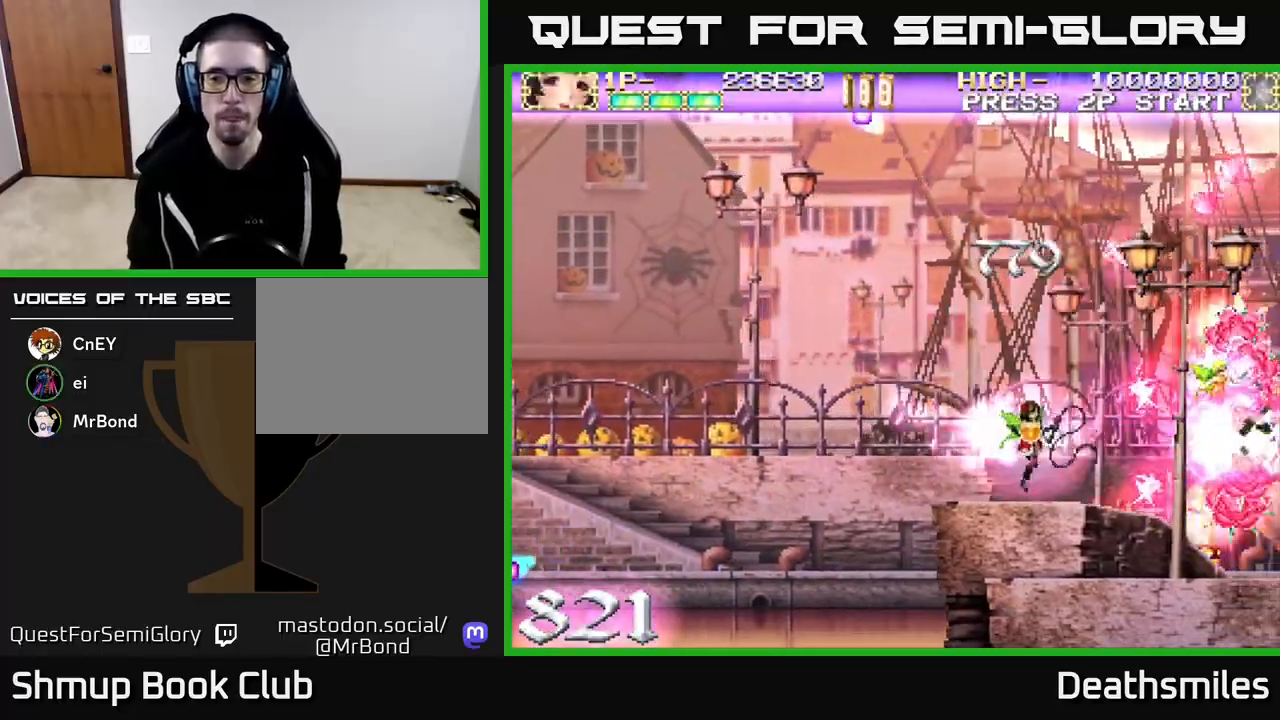
{"buttons": ["B", "DPAD_LEFT"], "events": []}
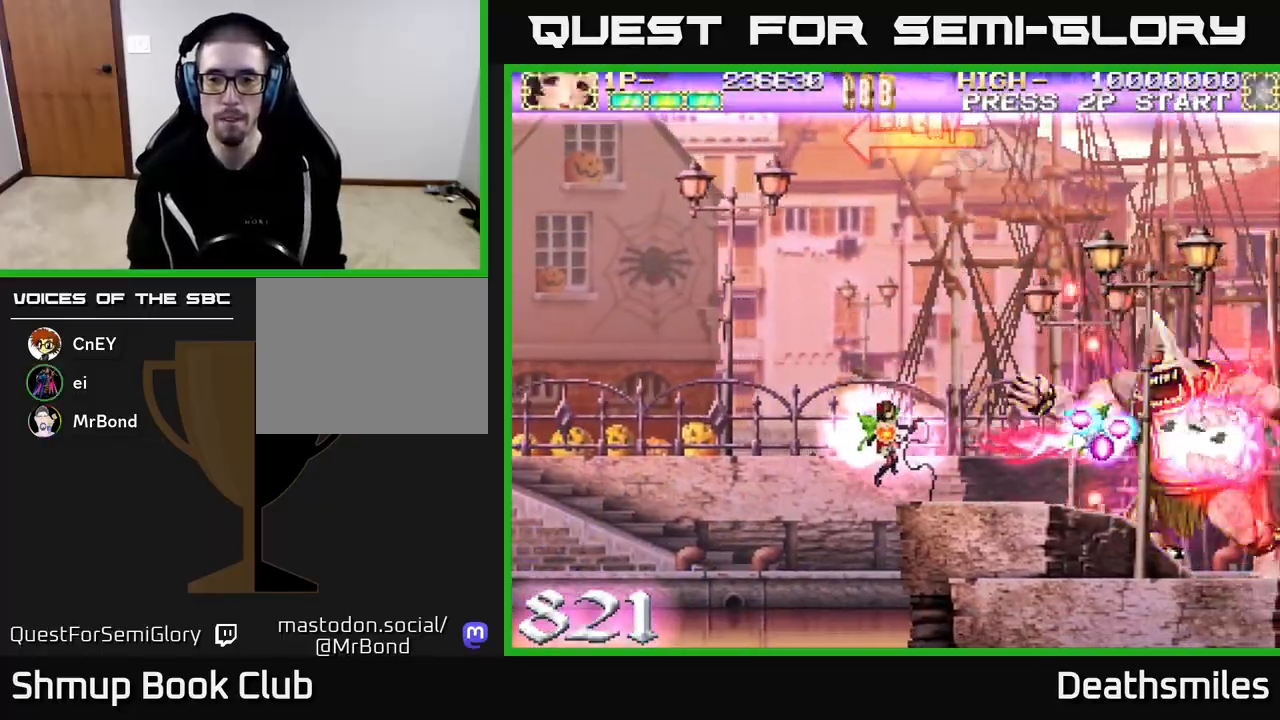
{"buttons": ["B", "DPAD_LEFT"], "events": []}
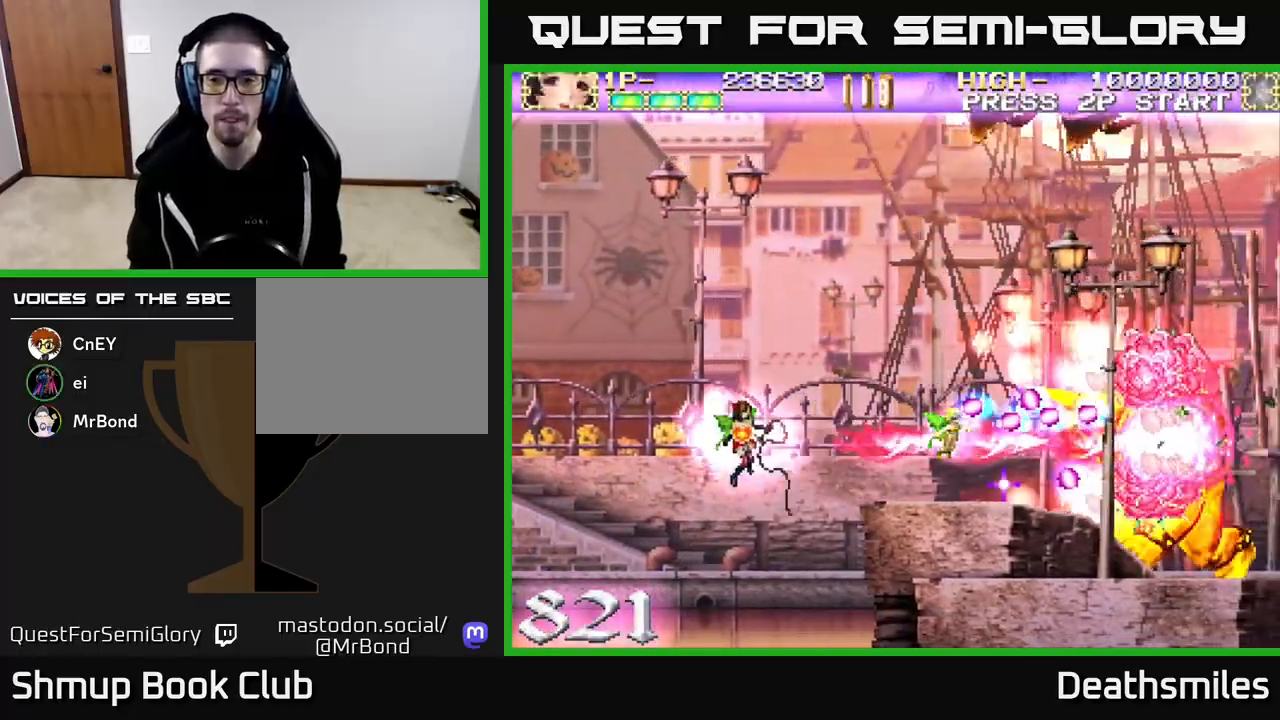
{"buttons": ["B", "R2", "DPAD_UP", "DPAD_RIGHT"], "events": [[467, "DPAD_UP", "down"], [483, "DPAD_LEFT", "up"], [500, "DPAD_RIGHT", "down"], [500, "R2", "down"]]}
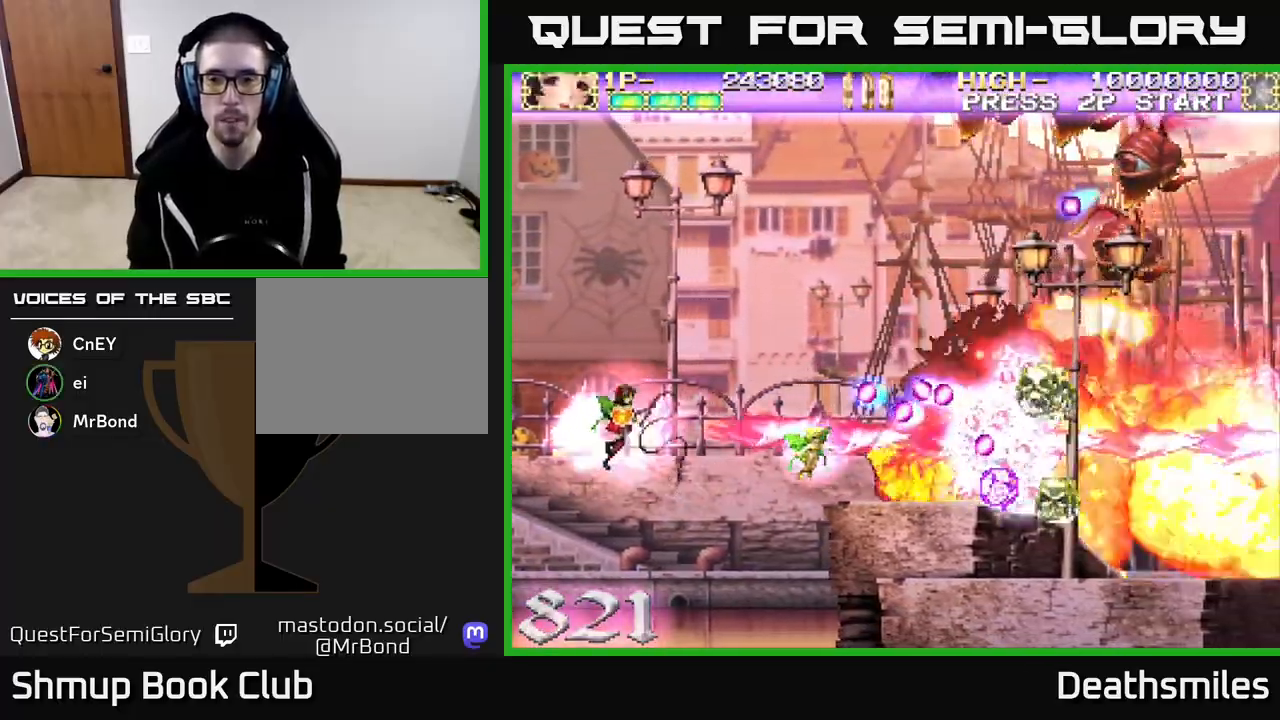
{"buttons": ["R2", "DPAD_UP", "DPAD_RIGHT"], "events": [[17, "B", "up"]]}